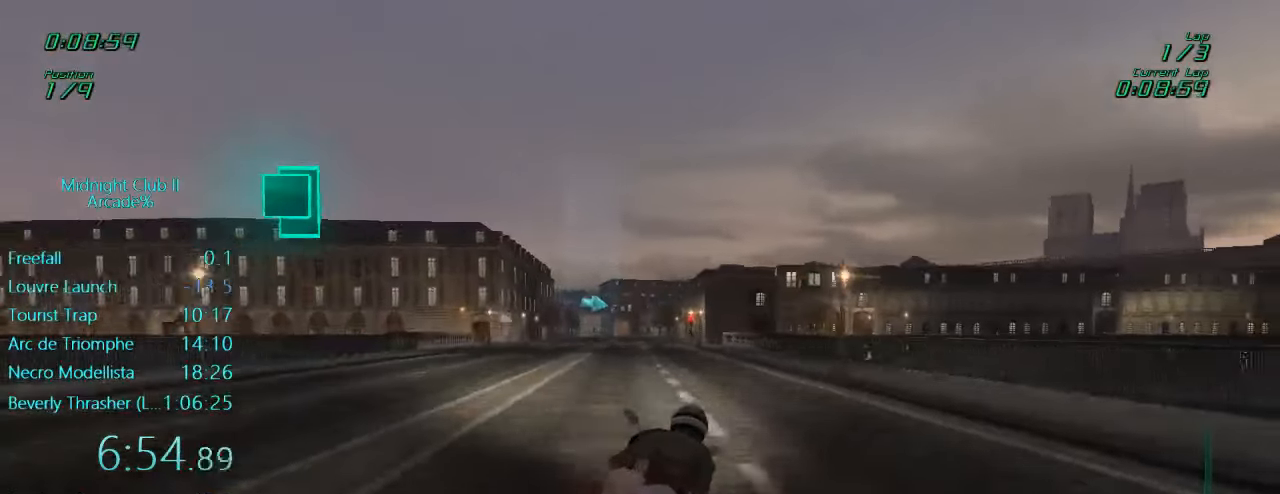
Gameplay with a controller (Xbox layout); each line is a JSON object with the inputs held at the frame after it. "events" lists button and stick changes between this image and that frame as [ms after this image, input, new state], when the widget could be followed in between. Not read: L3 R3 right_stick.
{"buttons": ["L1", "R2"], "left_stick": "center", "events": [[33, "left_stick", "left"], [250, "left_stick", "center"]]}
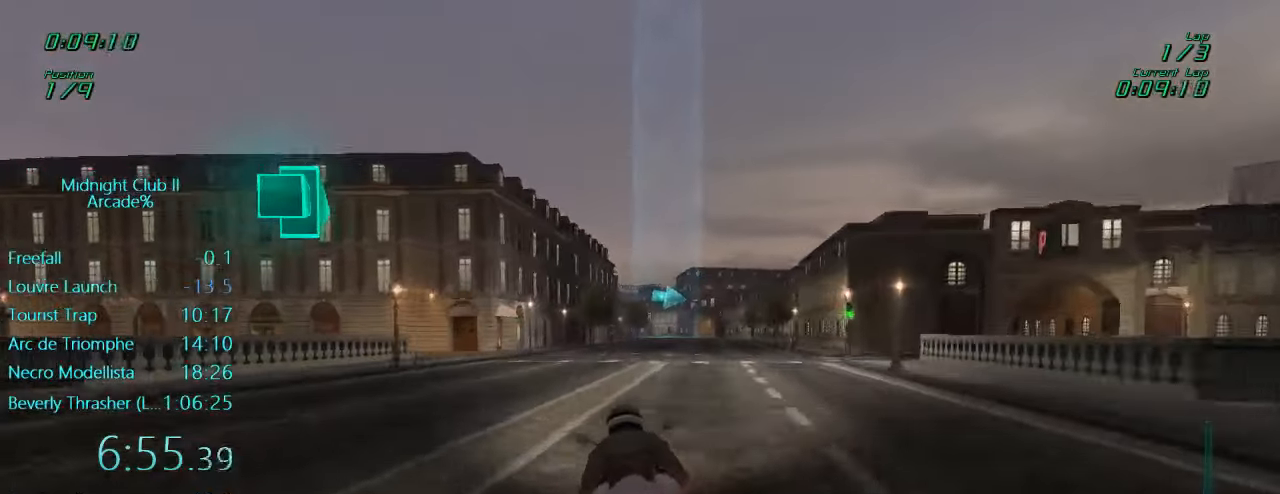
{"buttons": ["L1", "R2"], "left_stick": "center", "events": []}
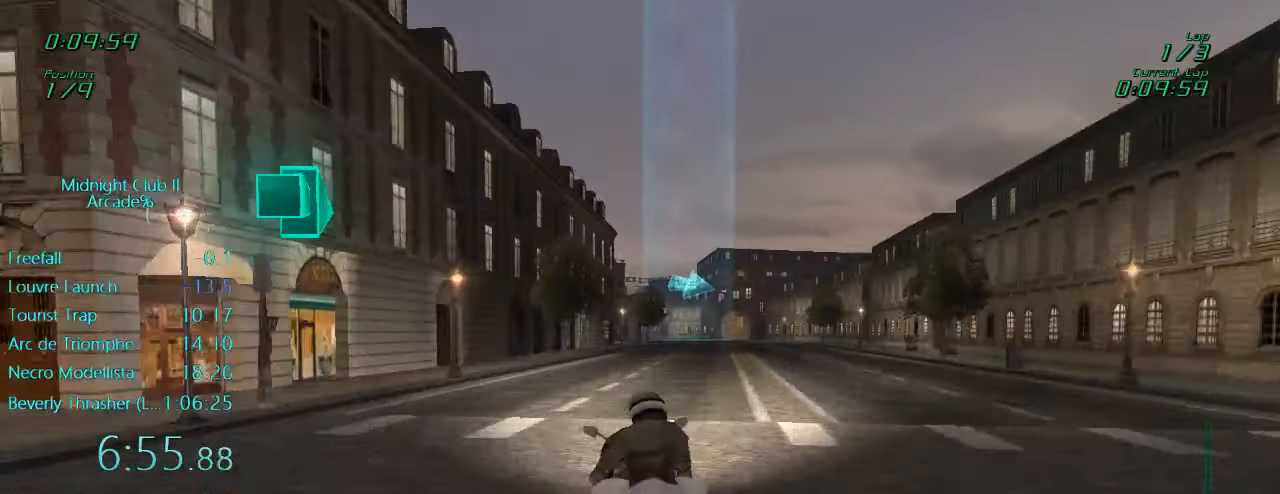
{"buttons": ["L1"], "left_stick": "center", "events": [[317, "R2", "up"]]}
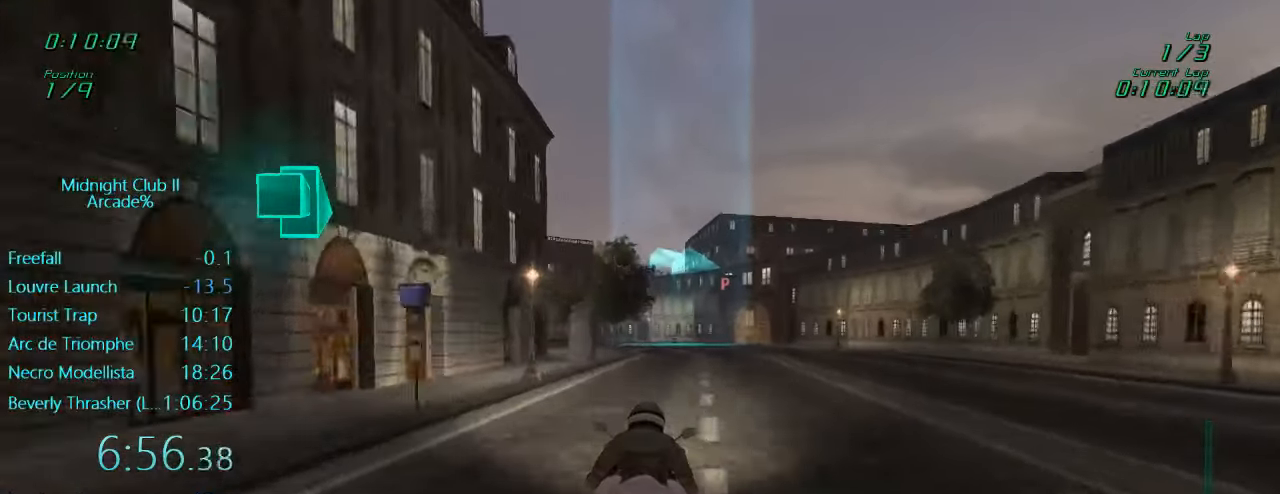
{"buttons": ["X", "L1", "L2"], "left_stick": "center", "events": [[350, "L2", "down"], [450, "X", "down"]]}
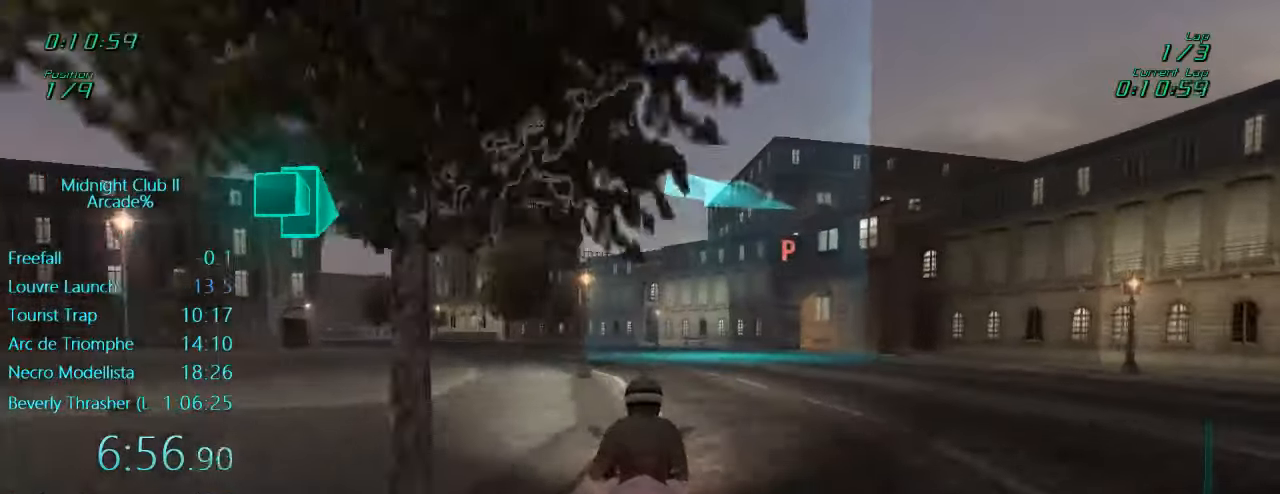
{"buttons": ["L1", "R2"], "left_stick": "right", "events": [[17, "left_stick", "right"], [184, "X", "up"], [217, "L2", "up"], [484, "R2", "down"]]}
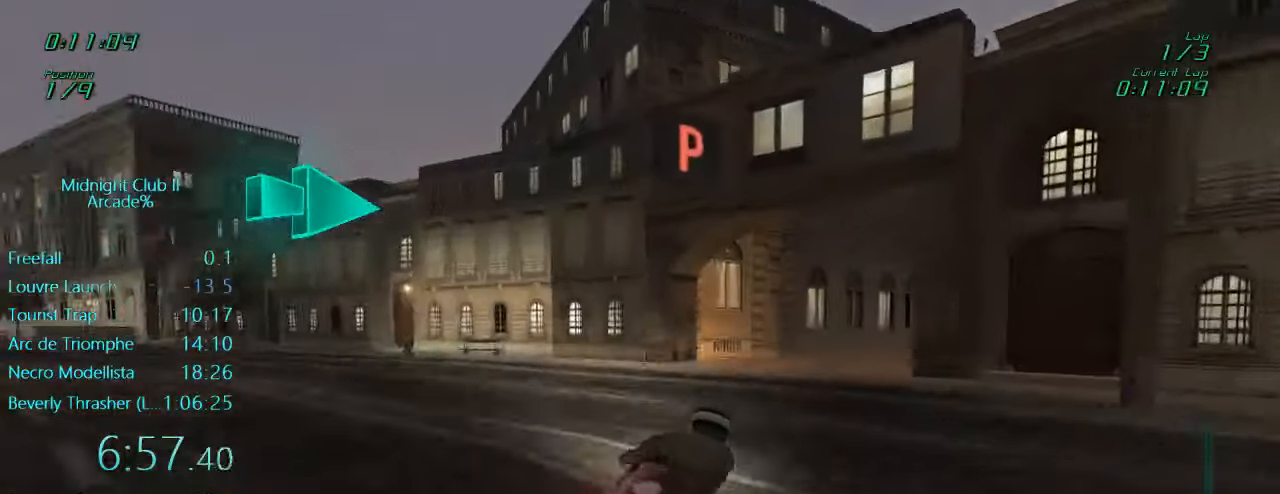
{"buttons": ["L1", "R2"], "left_stick": "right", "events": []}
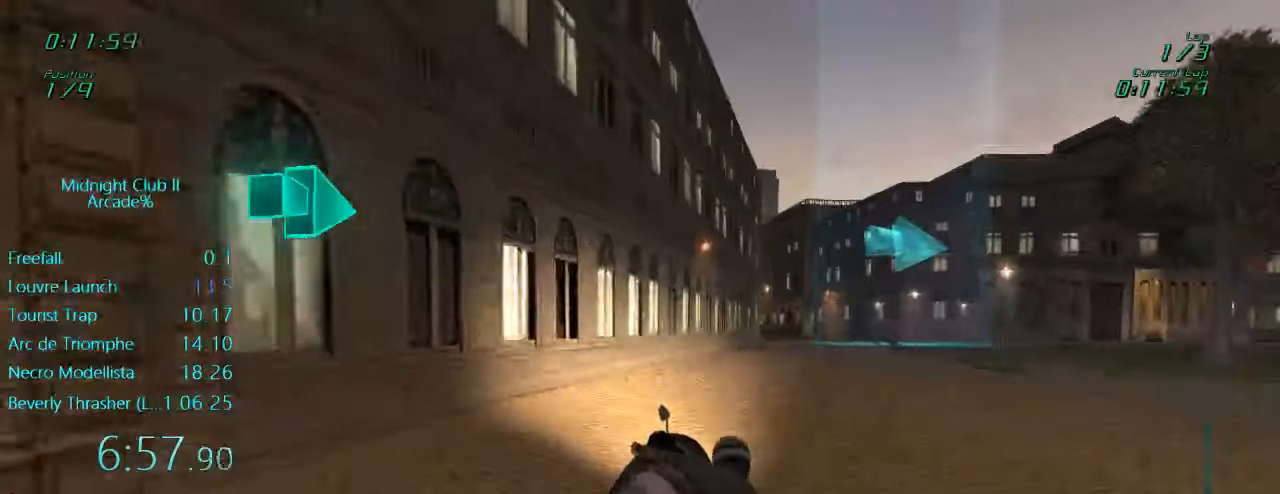
{"buttons": ["L1"], "left_stick": "right", "events": [[384, "R2", "up"]]}
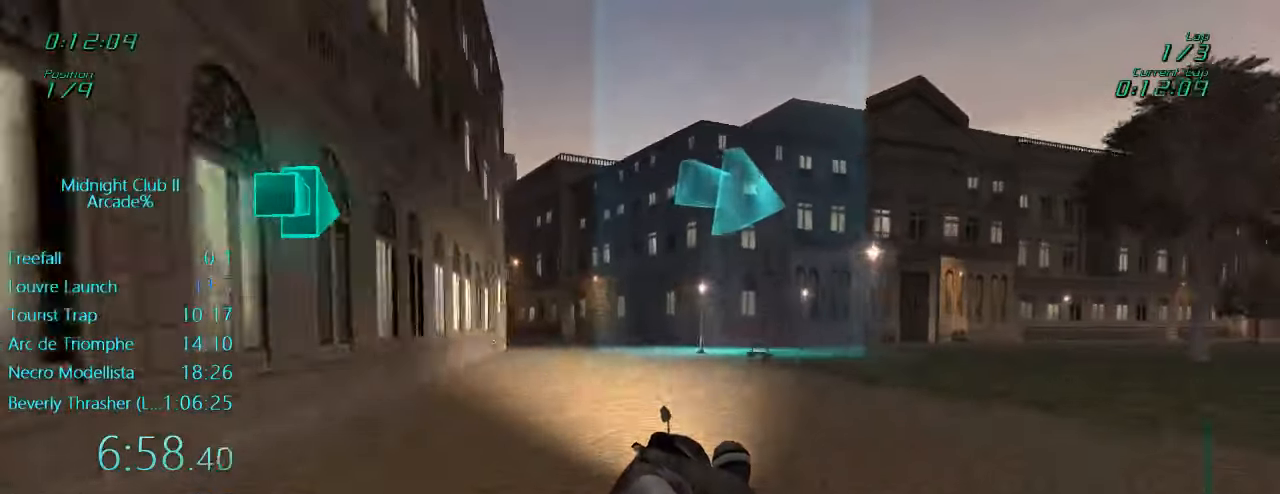
{"buttons": ["L1", "R2"], "left_stick": "right", "events": [[117, "R2", "down"]]}
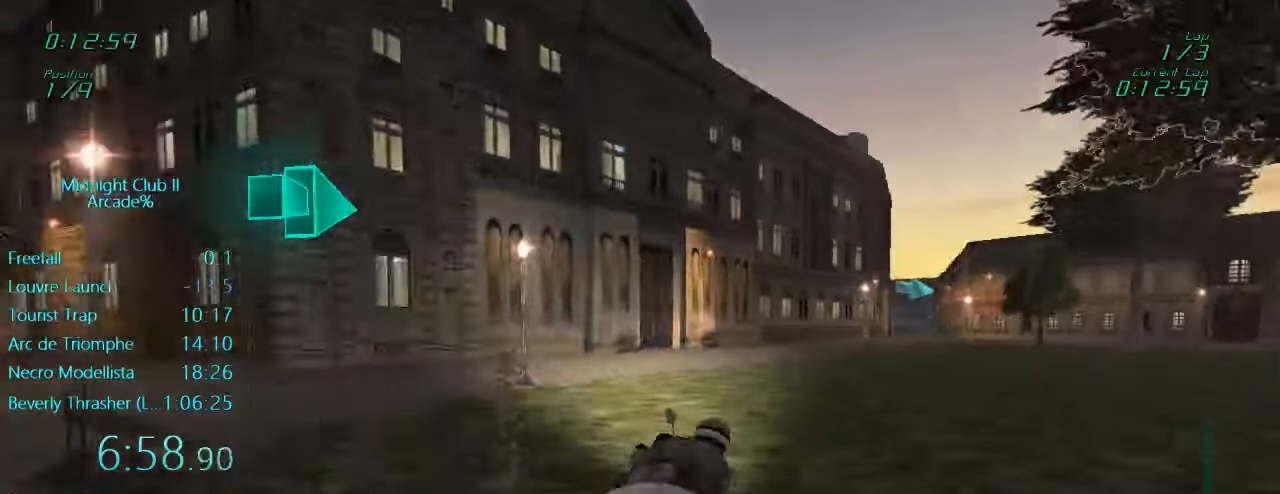
{"buttons": ["L1", "R2"], "left_stick": "center", "events": [[250, "DPAD_RIGHT", "down"], [384, "DPAD_RIGHT", "up"], [484, "left_stick", "center"]]}
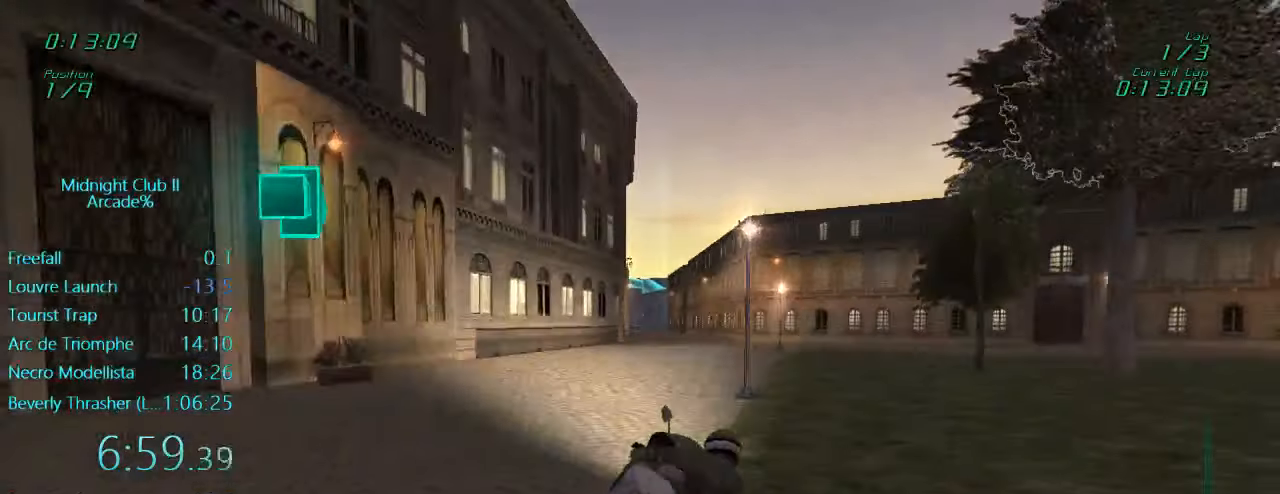
{"buttons": ["L1", "R2"], "left_stick": "left", "events": [[117, "left_stick", "left"], [250, "left_stick", "center"], [450, "left_stick", "left"]]}
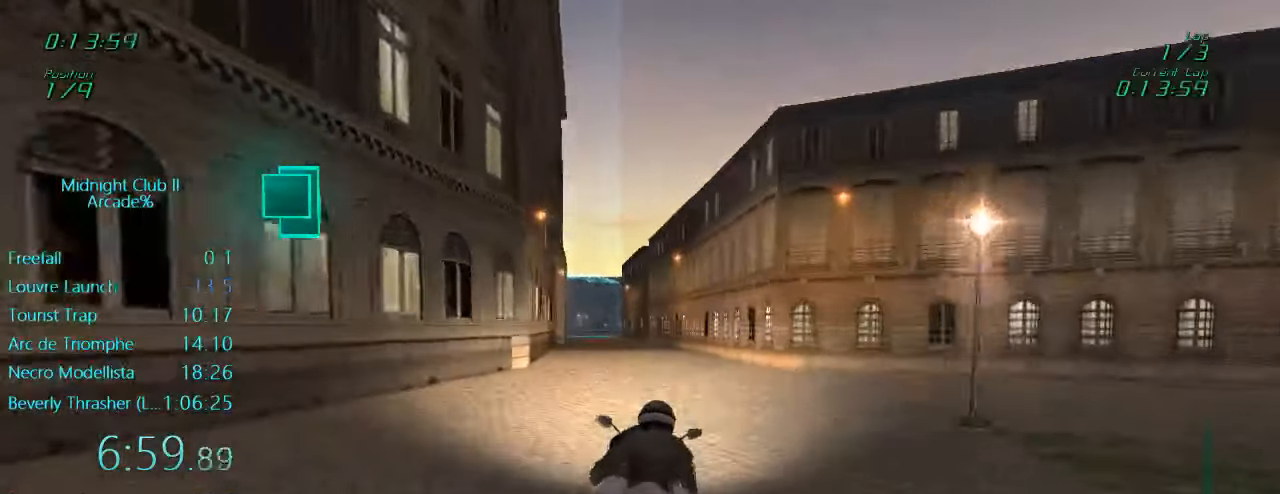
{"buttons": ["L1", "R2"], "left_stick": "center", "events": [[150, "left_stick", "center"]]}
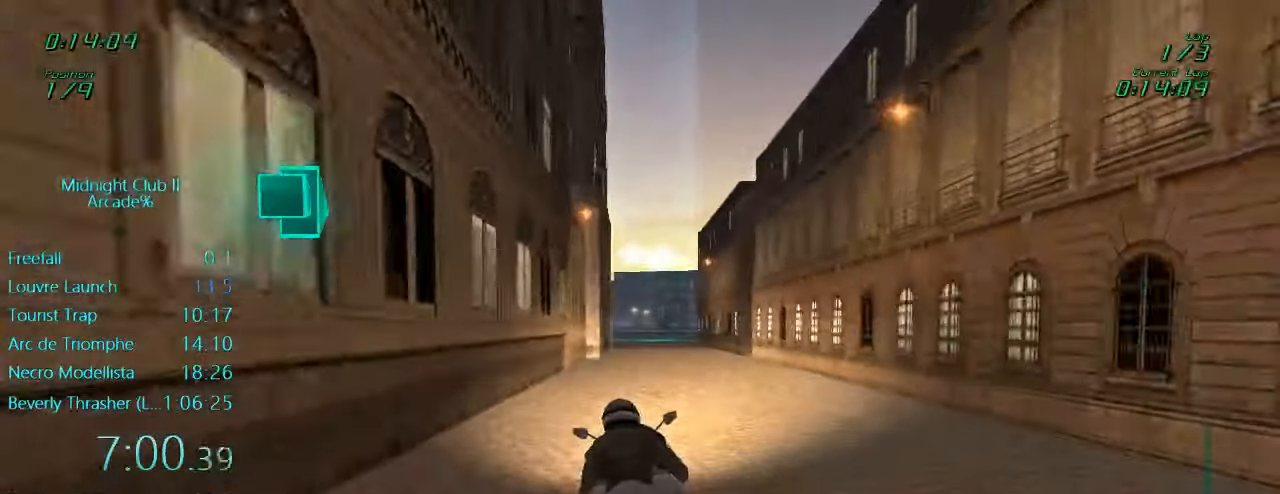
{"buttons": ["X", "L1"], "left_stick": "center", "events": [[84, "R2", "up"], [217, "left_stick", "left"], [334, "left_stick", "center"], [484, "X", "down"]]}
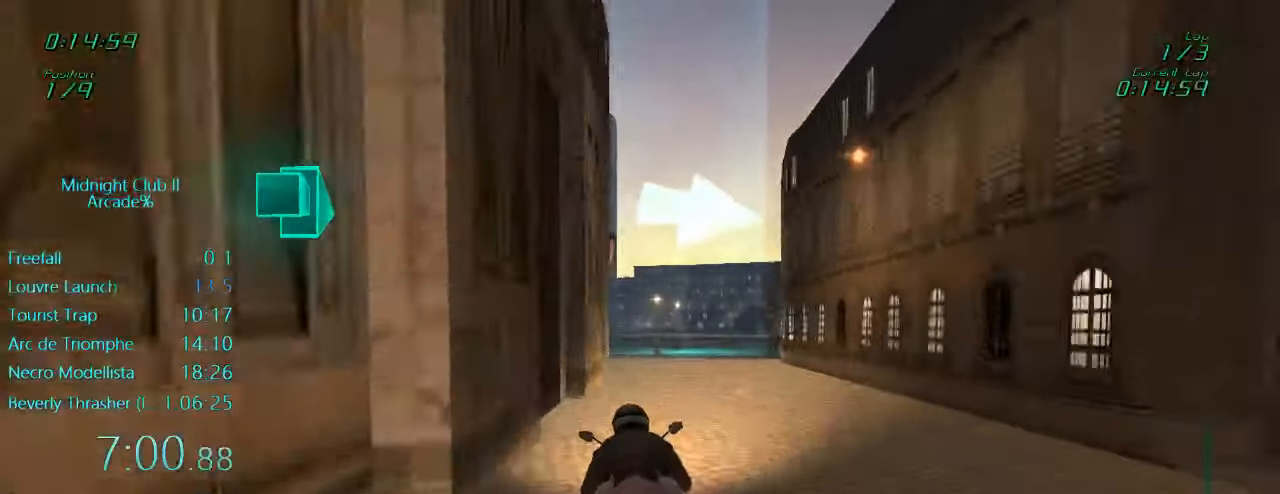
{"buttons": ["L1"], "left_stick": "right", "events": [[17, "L2", "down"], [50, "left_stick", "right"], [84, "X", "up"], [150, "X", "down"], [384, "X", "up"], [484, "L2", "up"]]}
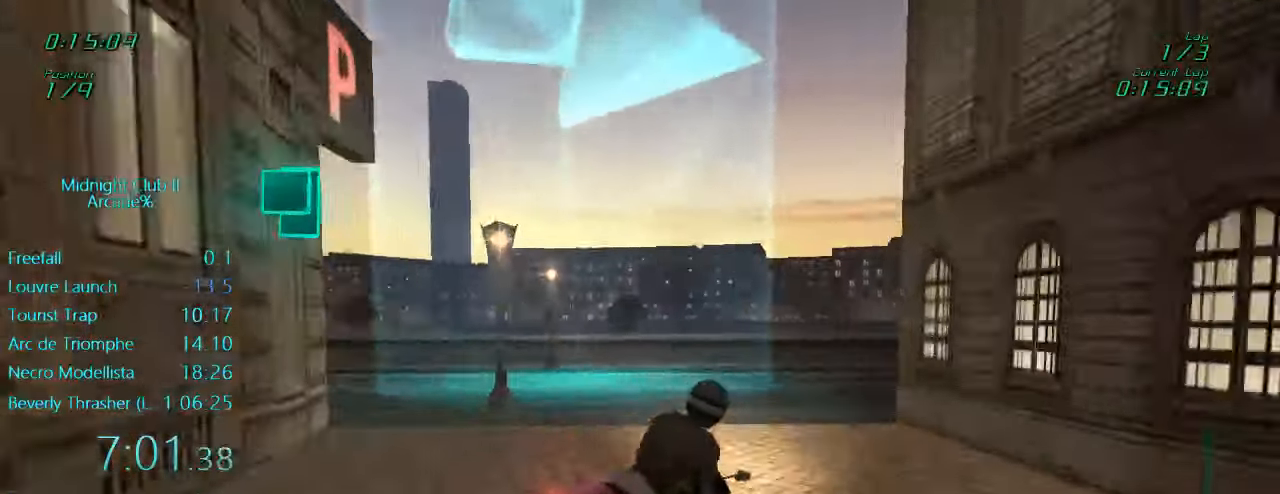
{"buttons": ["L1", "R2"], "left_stick": "right", "events": [[167, "R2", "down"]]}
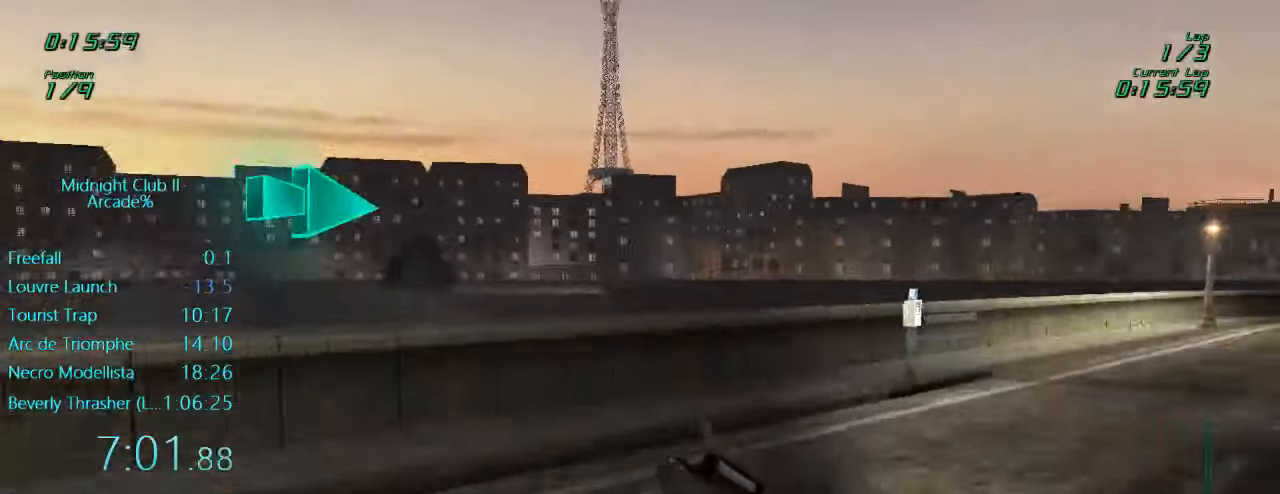
{"buttons": ["L1", "R2"], "left_stick": "center", "events": [[416, "left_stick", "center"]]}
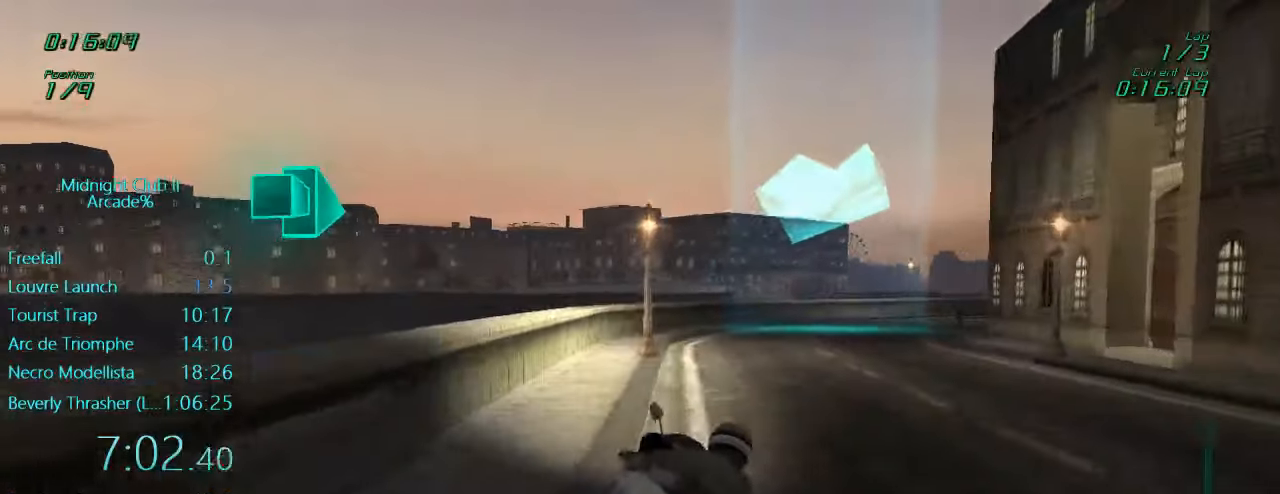
{"buttons": ["L1", "R2"], "left_stick": "right", "events": [[216, "left_stick", "right"]]}
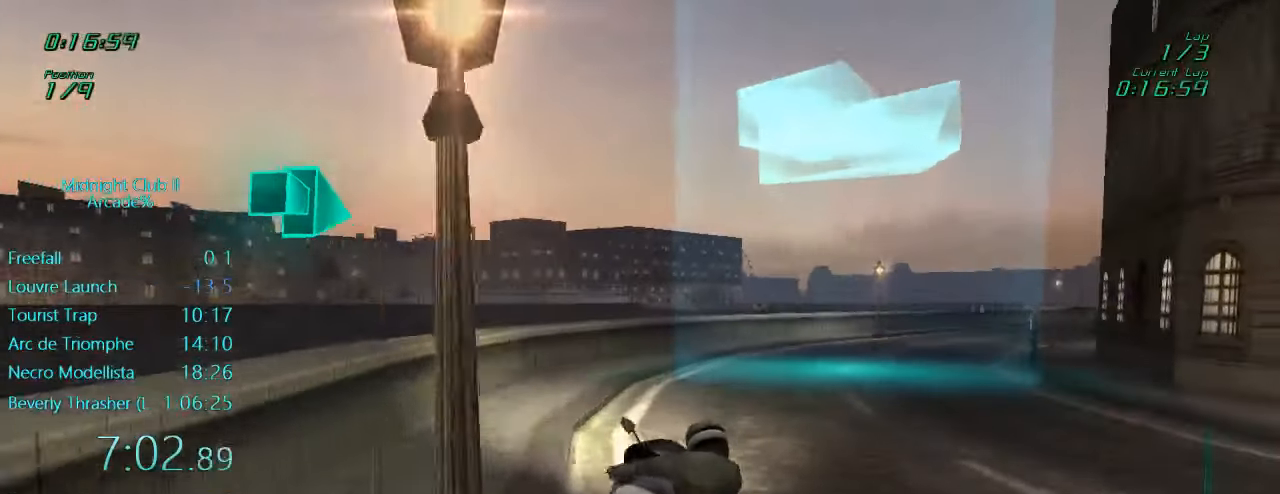
{"buttons": ["L1", "R2"], "left_stick": "right", "events": [[83, "A", "down"], [250, "A", "up"]]}
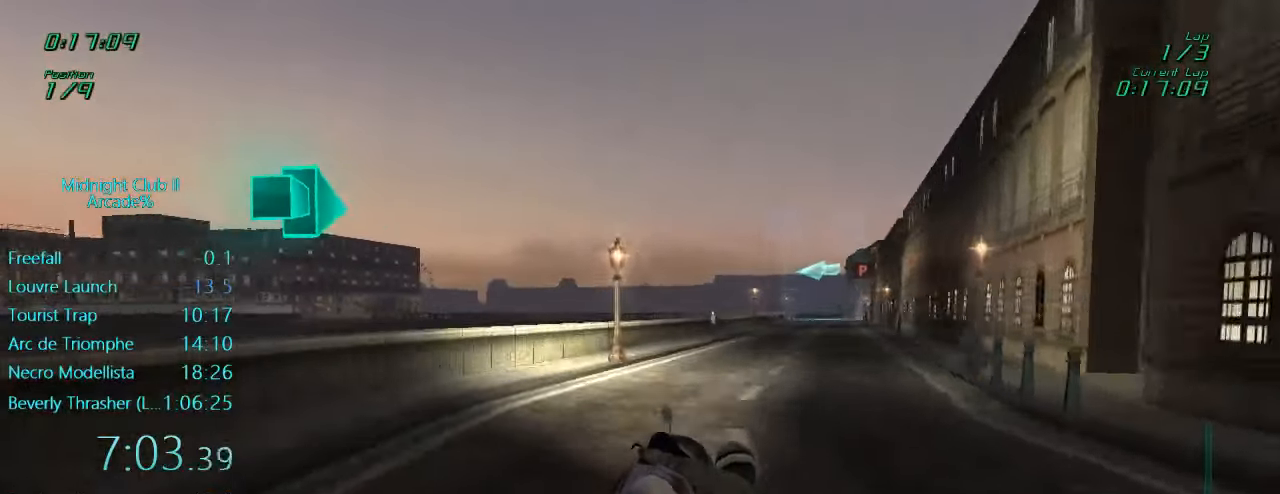
{"buttons": ["L1", "R2"], "left_stick": "center", "events": [[83, "left_stick", "center"], [316, "left_stick", "right"], [500, "left_stick", "center"]]}
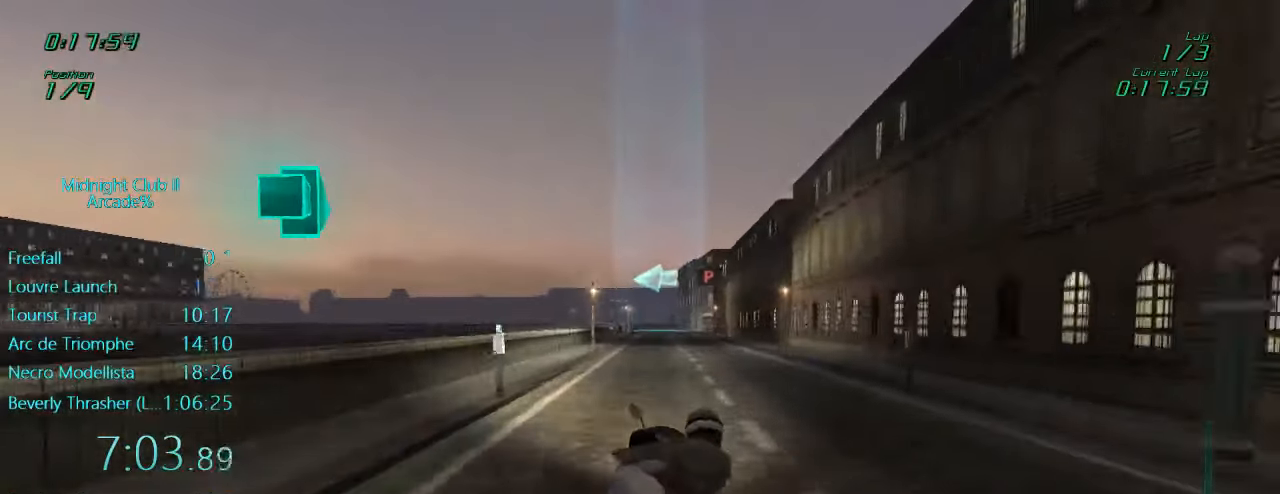
{"buttons": ["L1", "R2"], "left_stick": "left", "events": [[150, "left_stick", "right"], [250, "A", "down"], [283, "left_stick", "center"], [316, "A", "up"], [500, "left_stick", "left"]]}
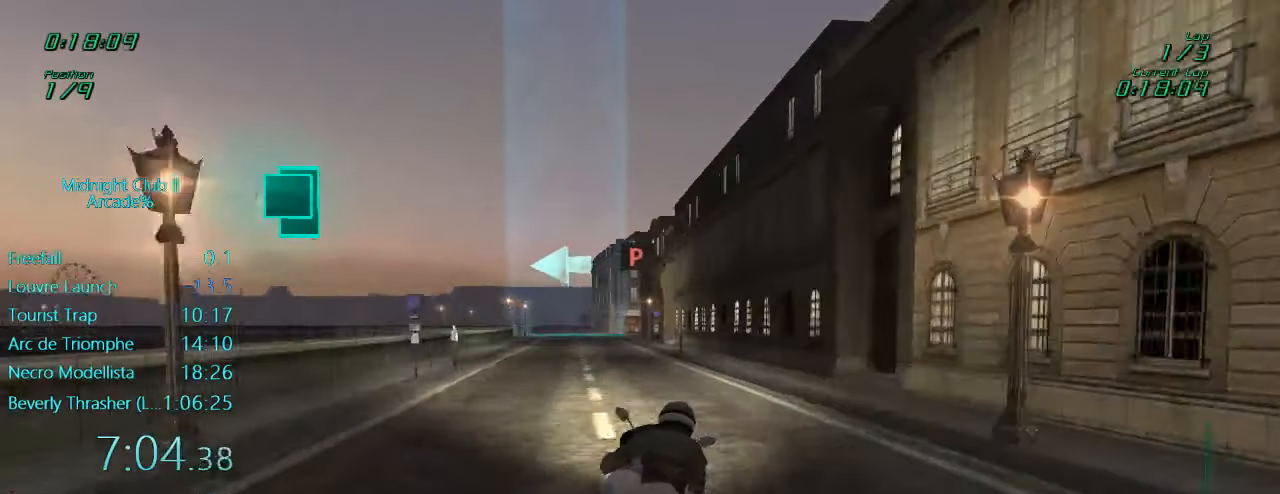
{"buttons": ["L1", "R2"], "left_stick": "center", "events": [[150, "left_stick", "center"]]}
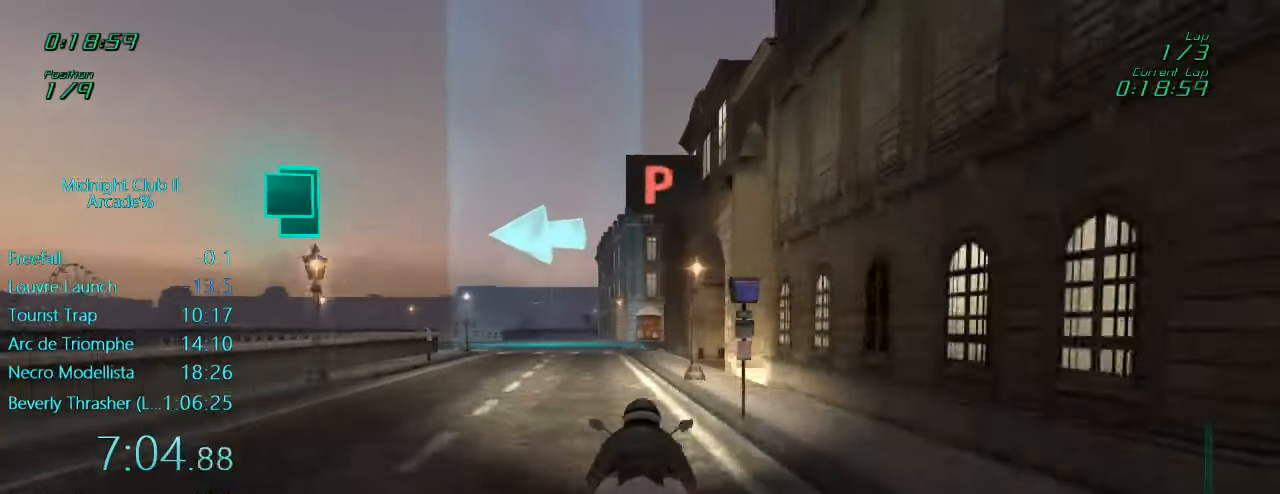
{"buttons": ["L1", "R2"], "left_stick": "left", "events": [[16, "L2", "down"], [16, "R2", "up"], [16, "left_stick", "left"], [83, "X", "down"], [216, "X", "up"], [283, "L2", "up"], [316, "R2", "down"]]}
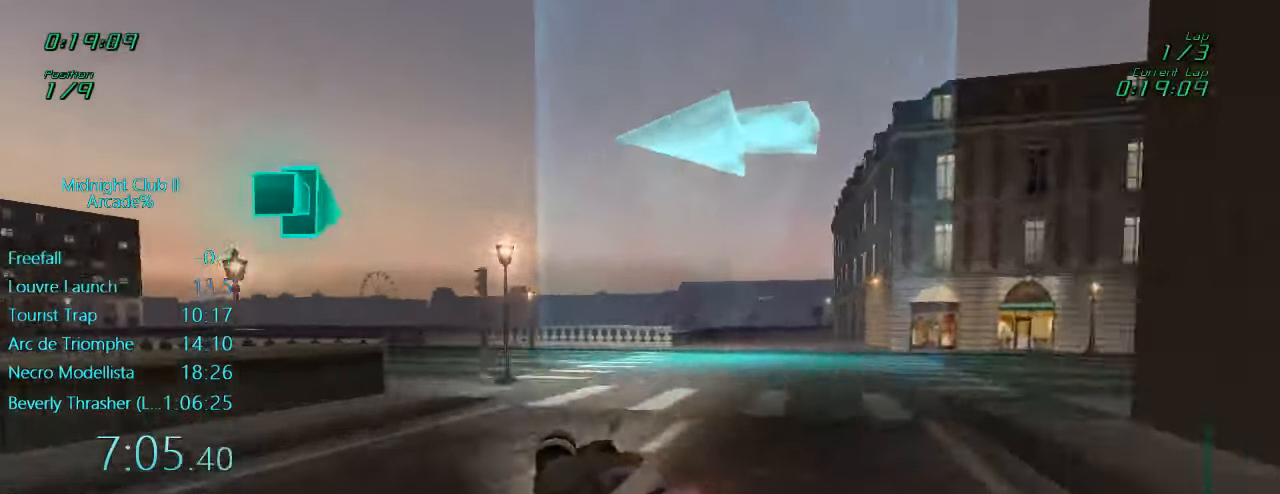
{"buttons": ["L1", "R2"], "left_stick": "left", "events": []}
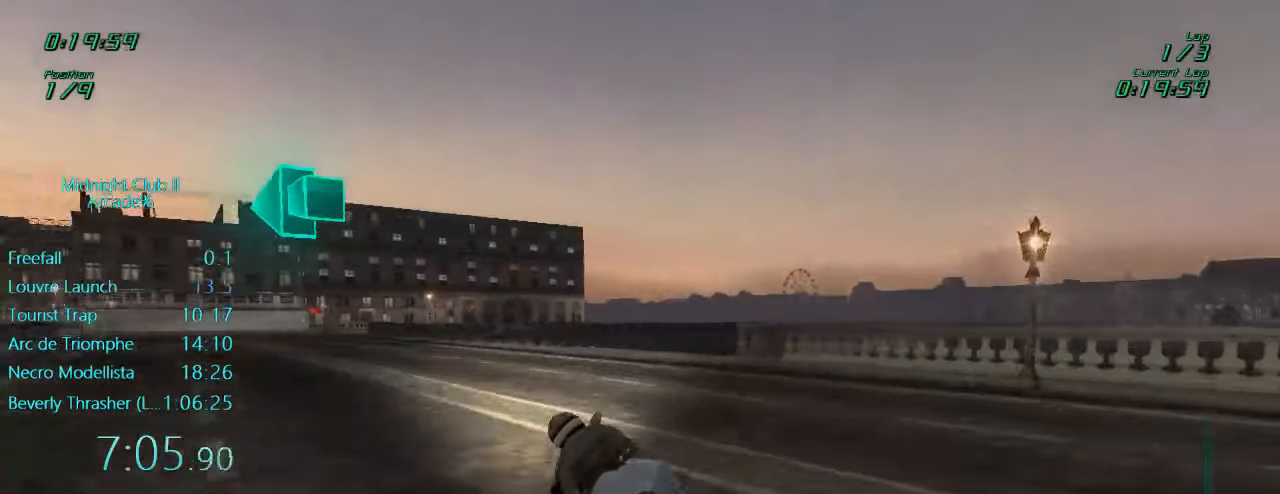
{"buttons": ["L1", "R2"], "left_stick": "left", "events": []}
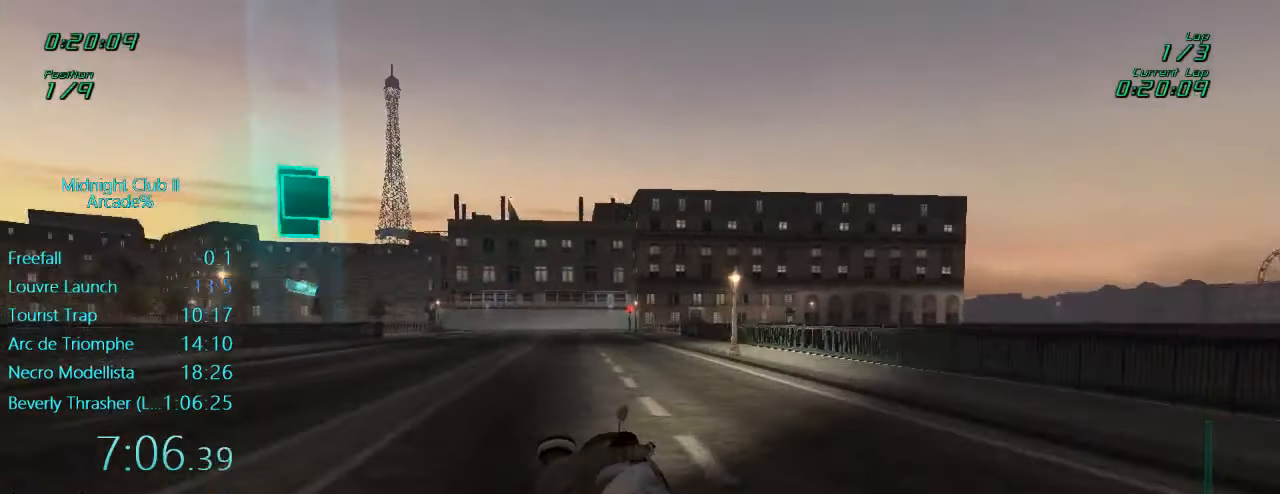
{"buttons": ["L1", "R2"], "left_stick": "left", "events": [[50, "left_stick", "center"], [350, "left_stick", "left"]]}
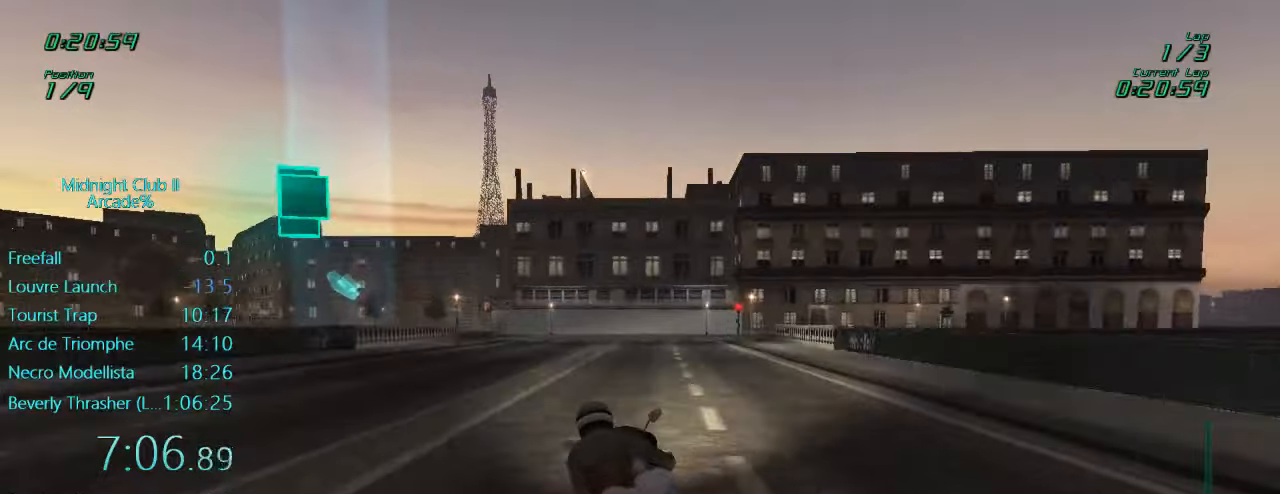
{"buttons": ["A", "L1", "R2"], "left_stick": "left", "events": [[50, "left_stick", "center"], [117, "left_stick", "left"], [250, "left_stick", "center"], [383, "left_stick", "left"], [450, "A", "down"]]}
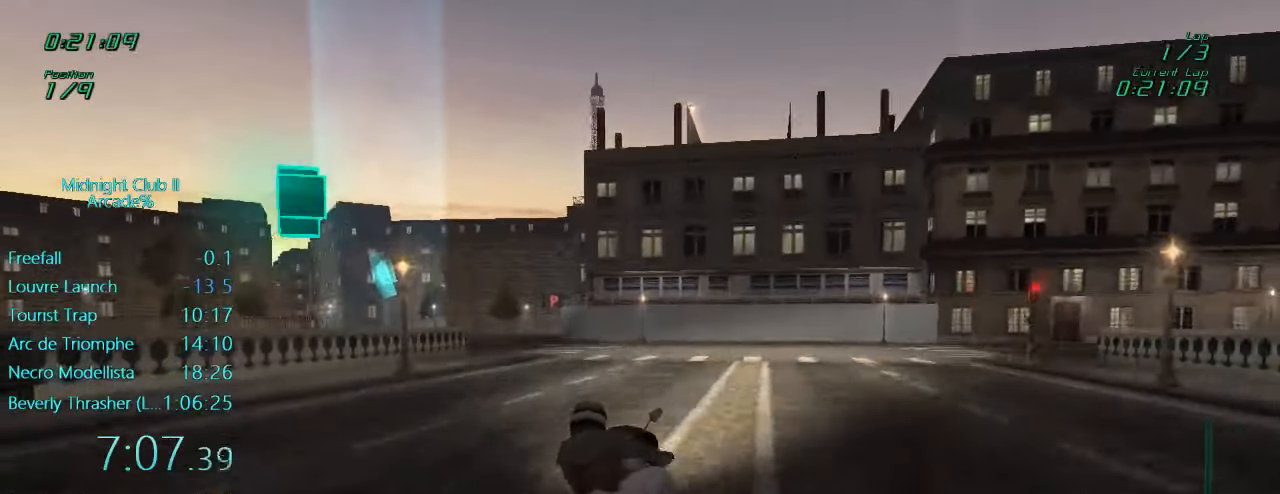
{"buttons": ["L1", "R2"], "left_stick": "left", "events": [[83, "A", "up"]]}